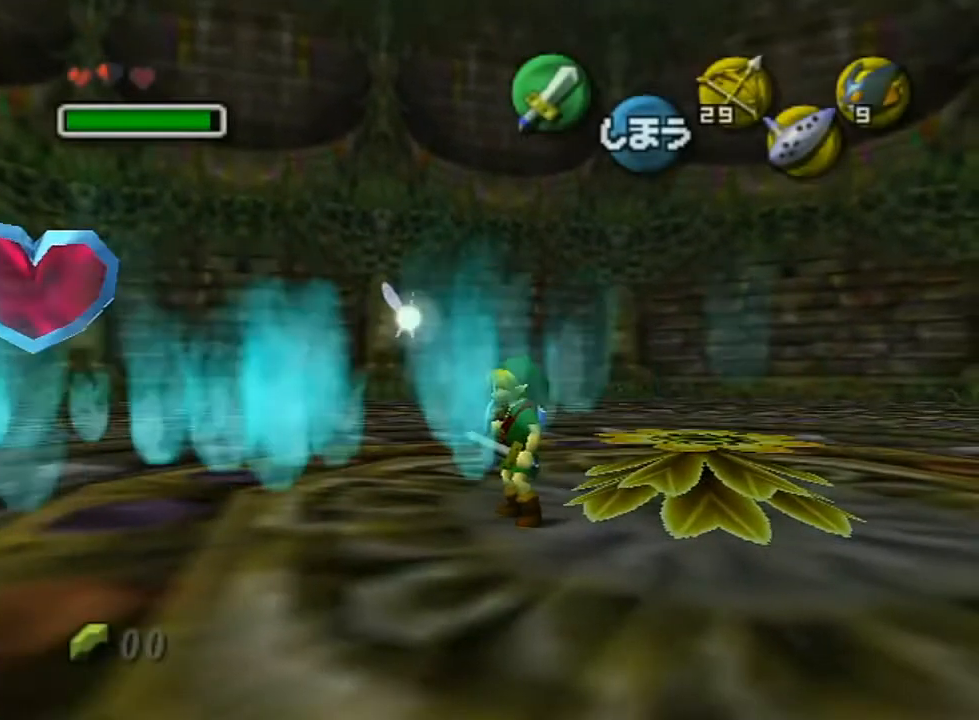
Gameplay with a controller (Nintendo layout); each line is a JSON object with the inputs held at the frame after it. "events" lists button and stick changes between this image and that frame as [ms after this image, input, new state], when the widget could be followed in between. Not read: L3 R3.
{"buttons": ["A"], "left_stick": "left", "right_stick": "center", "events": [[50, "left_stick", "left"], [483, "A", "down"]]}
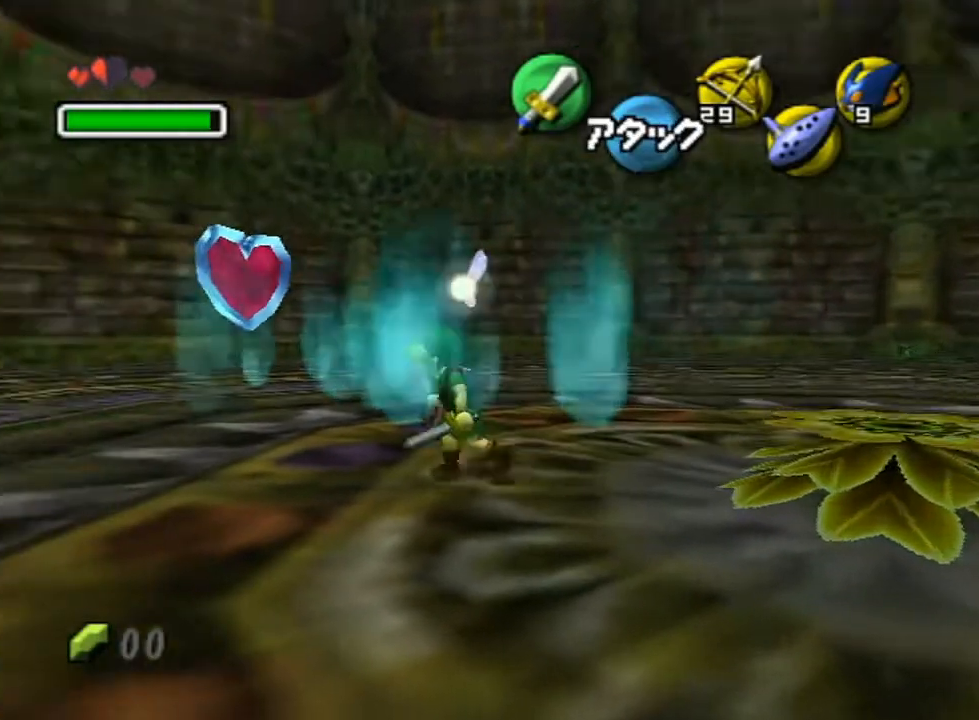
{"buttons": [], "left_stick": "left", "right_stick": "center", "events": [[83, "A", "up"], [167, "A", "down"], [267, "A", "up"], [333, "A", "down"], [383, "A", "up"]]}
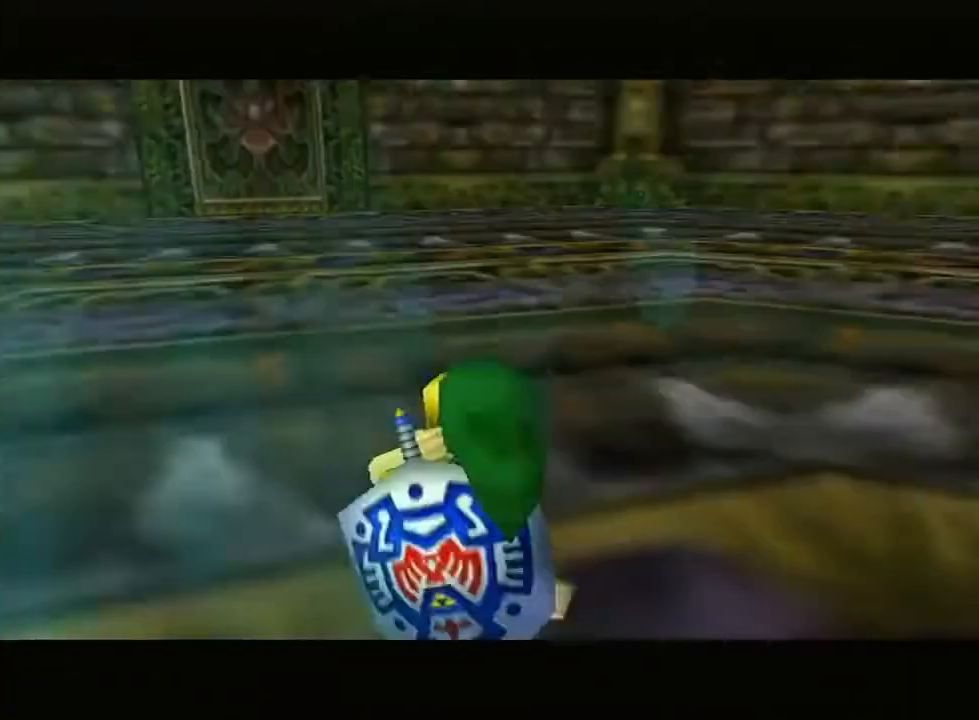
{"buttons": [], "left_stick": "center", "right_stick": "center", "events": [[133, "left_stick", "center"]]}
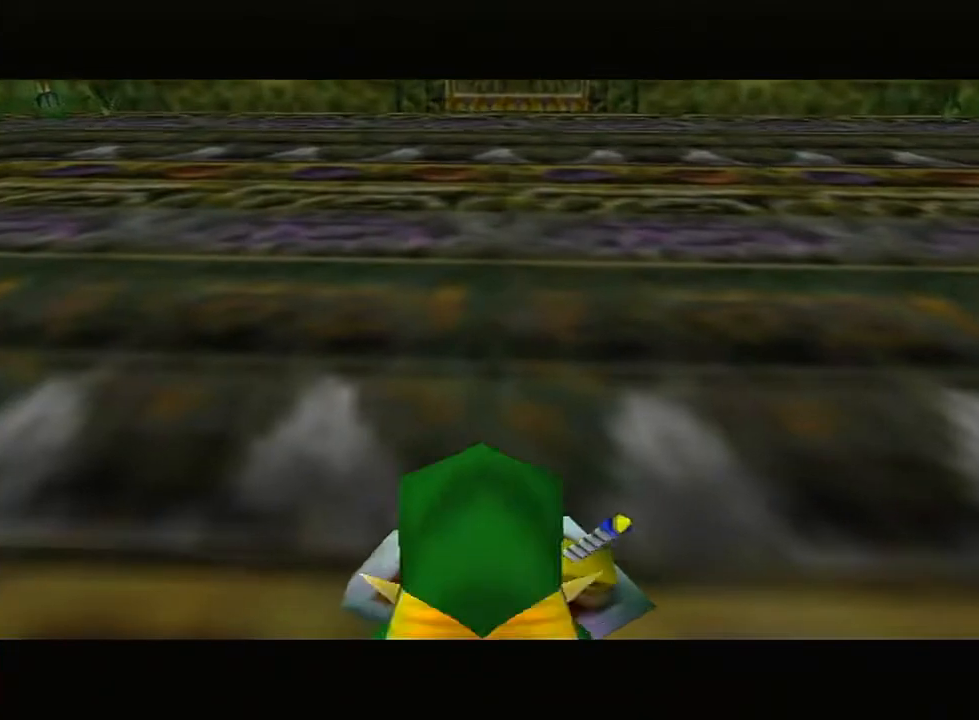
{"buttons": [], "left_stick": "up-left", "right_stick": "center", "events": [[83, "left_stick", "up-left"], [267, "B", "down"], [333, "B", "up"], [383, "B", "down"], [483, "B", "up"]]}
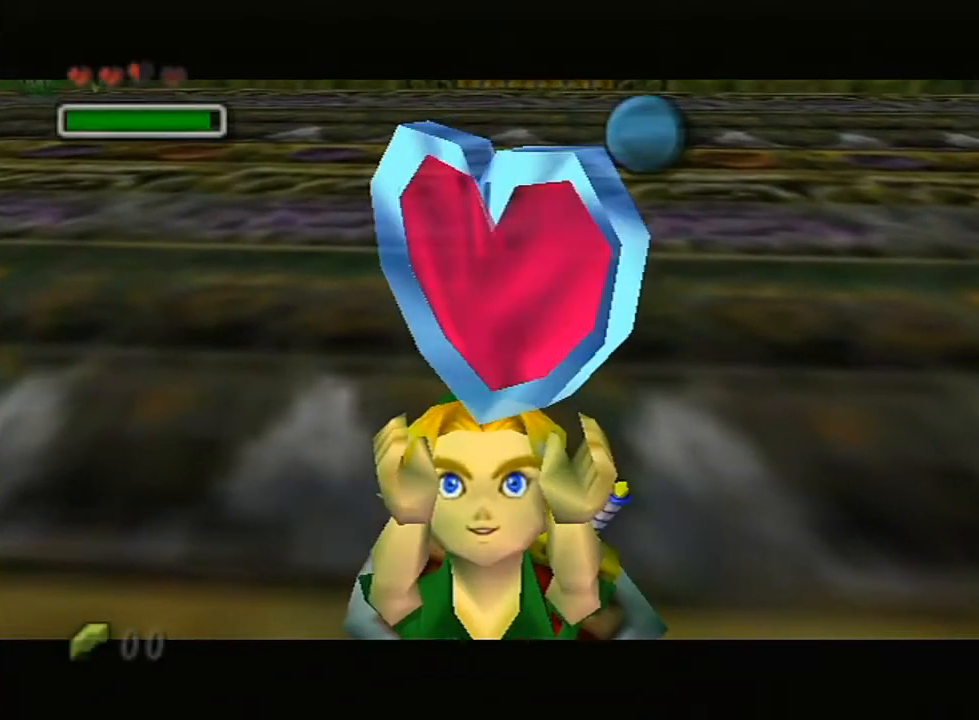
{"buttons": [], "left_stick": "up-left", "right_stick": "center", "events": [[50, "B", "down"], [133, "B", "up"], [200, "B", "down"], [267, "B", "up"], [333, "B", "down"], [367, "B", "up"], [417, "B", "down"], [467, "B", "up"]]}
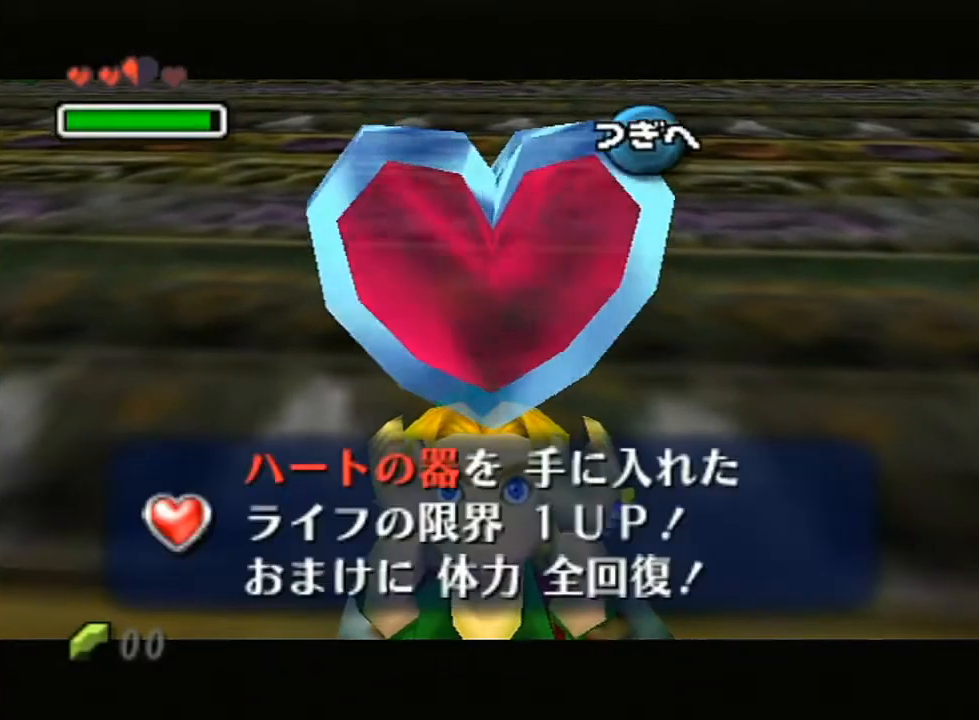
{"buttons": [], "left_stick": "up-left", "right_stick": "center", "events": [[17, "B", "down"], [50, "B", "up"], [117, "B", "down"], [200, "B", "up"]]}
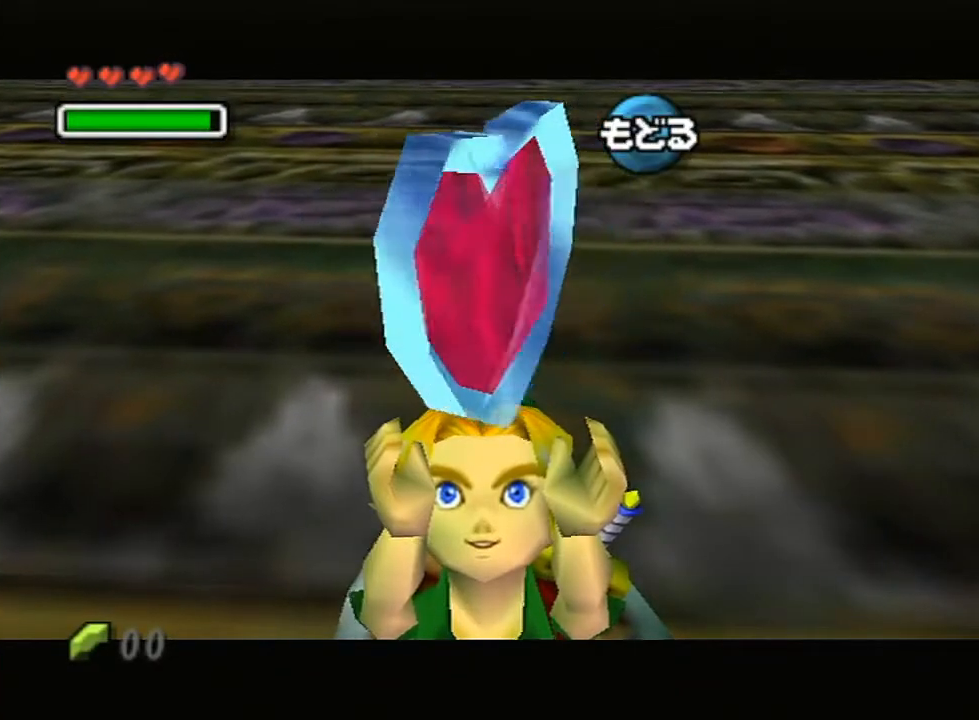
{"buttons": [], "left_stick": "up-left", "right_stick": "center", "events": []}
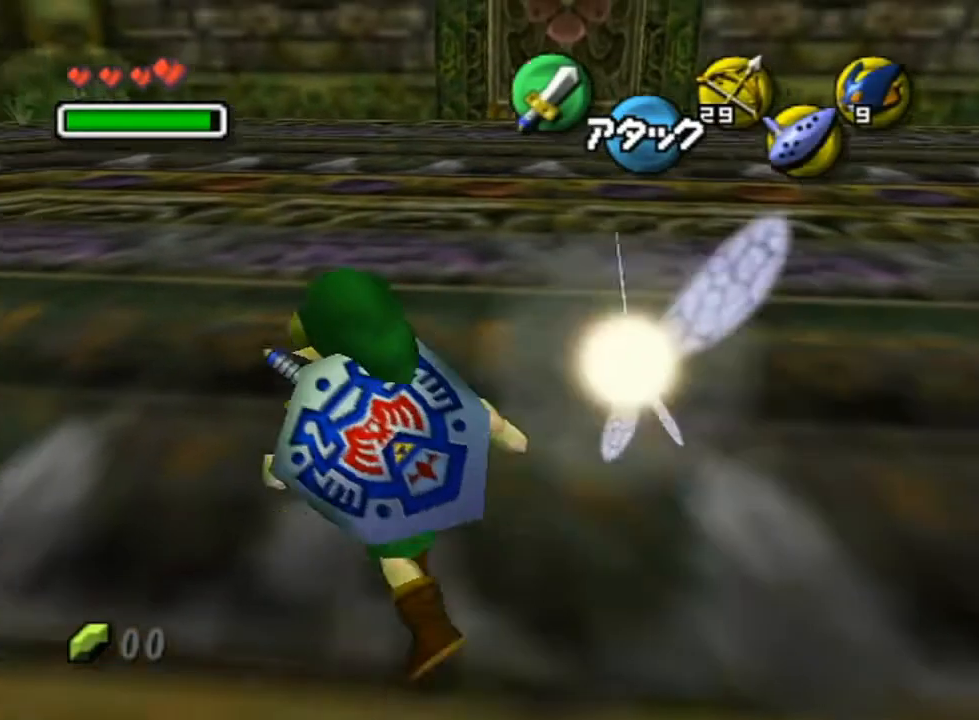
{"buttons": [], "left_stick": "up", "right_stick": "center", "events": [[50, "A", "down"], [50, "L1", "down"], [300, "left_stick", "up"], [367, "A", "up"], [467, "L1", "up"]]}
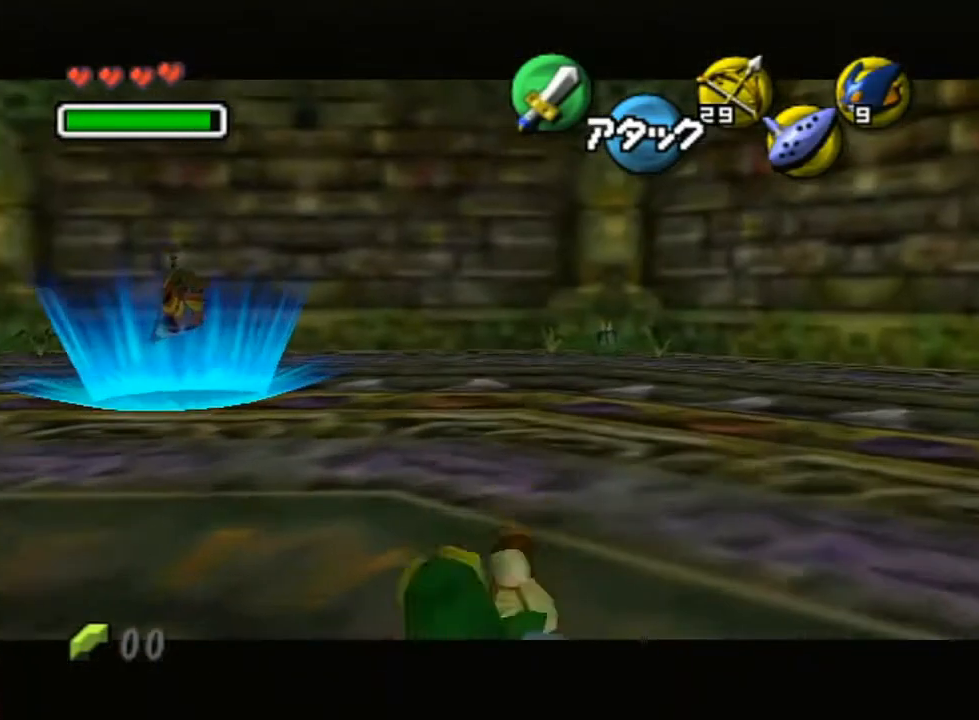
{"buttons": ["A"], "left_stick": "up-left", "right_stick": "center", "events": [[133, "left_stick", "up-left"], [367, "A", "down"]]}
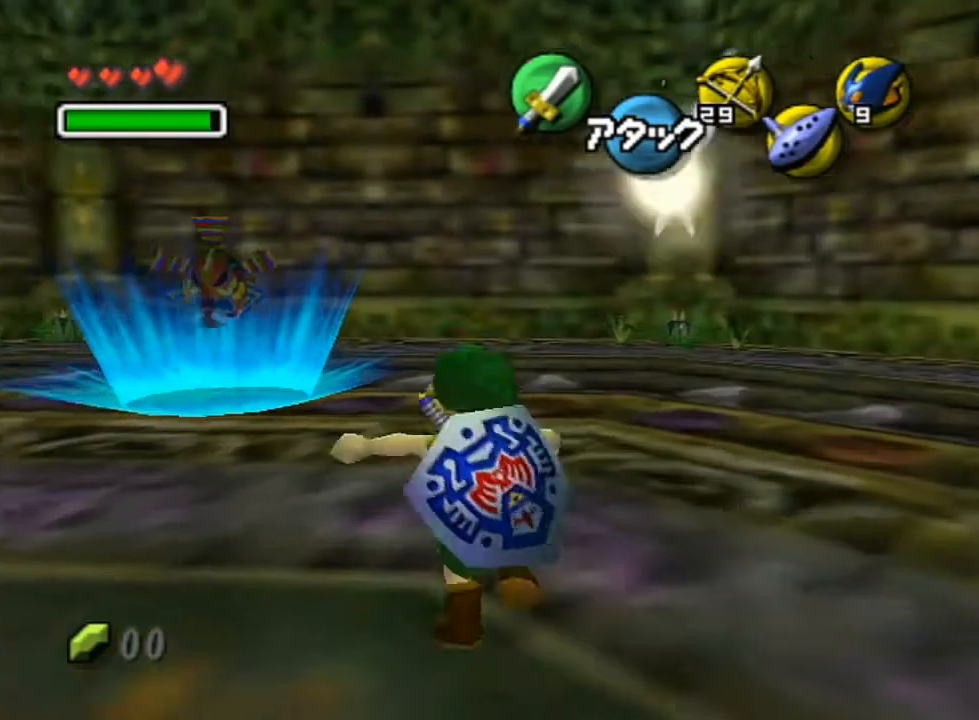
{"buttons": [], "left_stick": "up-left", "right_stick": "center", "events": [[17, "A", "up"]]}
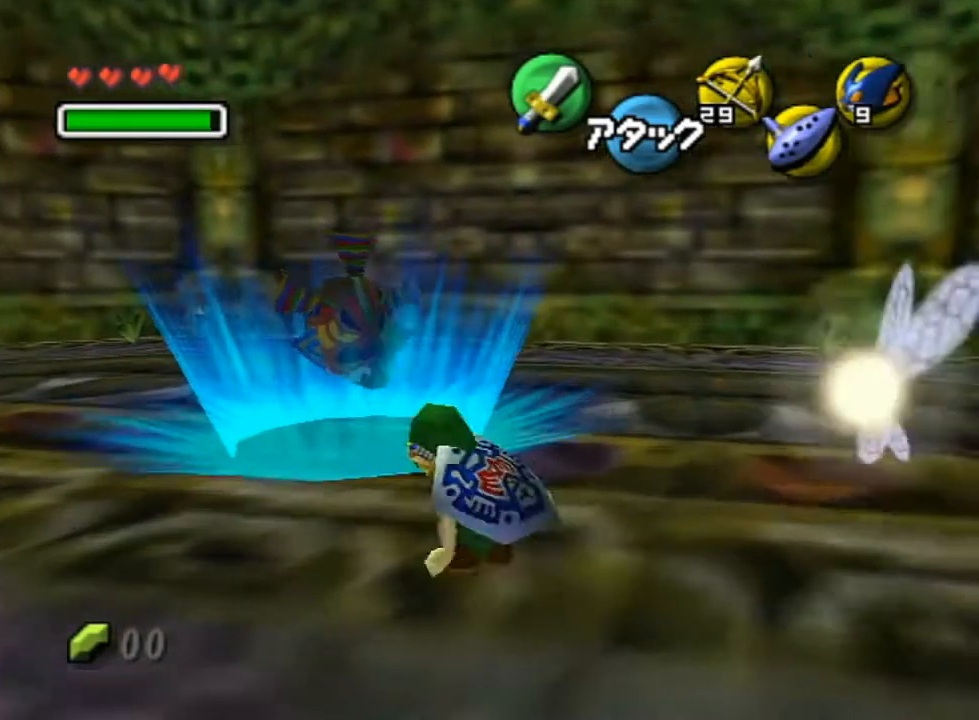
{"buttons": [], "left_stick": "up-left", "right_stick": "center", "events": [[133, "A", "down"], [417, "A", "up"]]}
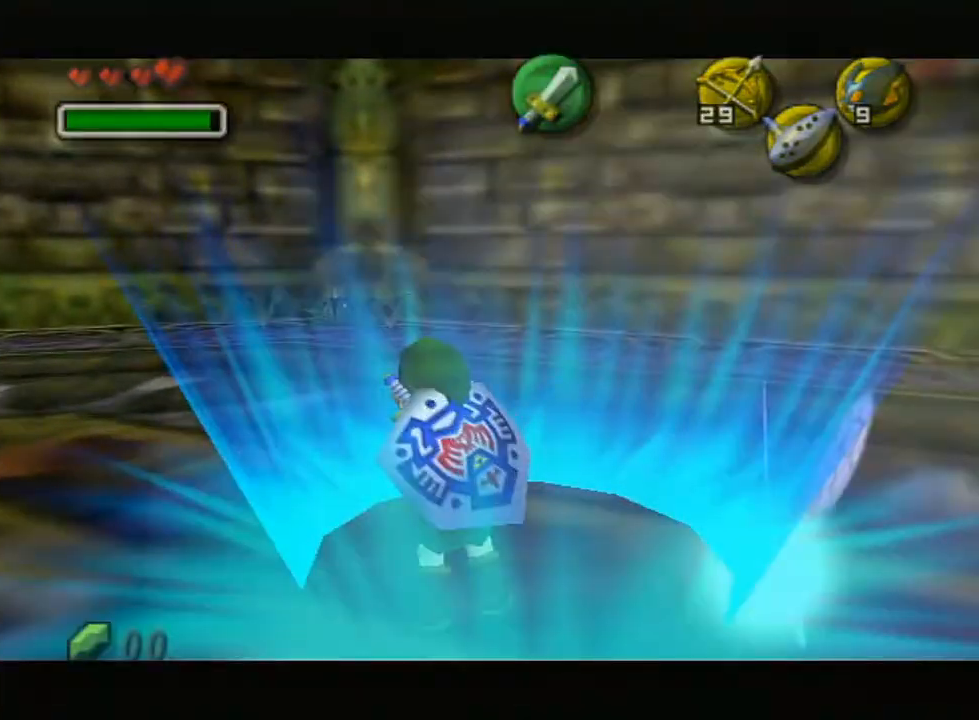
{"buttons": [], "left_stick": "center", "right_stick": "center", "events": [[167, "left_stick", "center"]]}
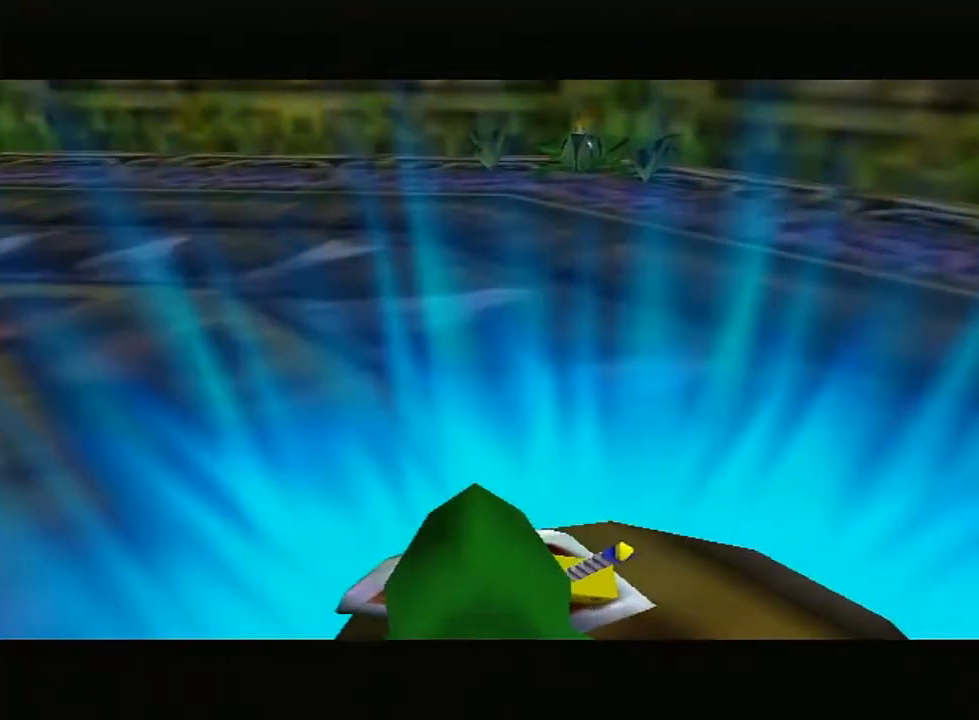
{"buttons": [], "left_stick": "center", "right_stick": "center", "events": []}
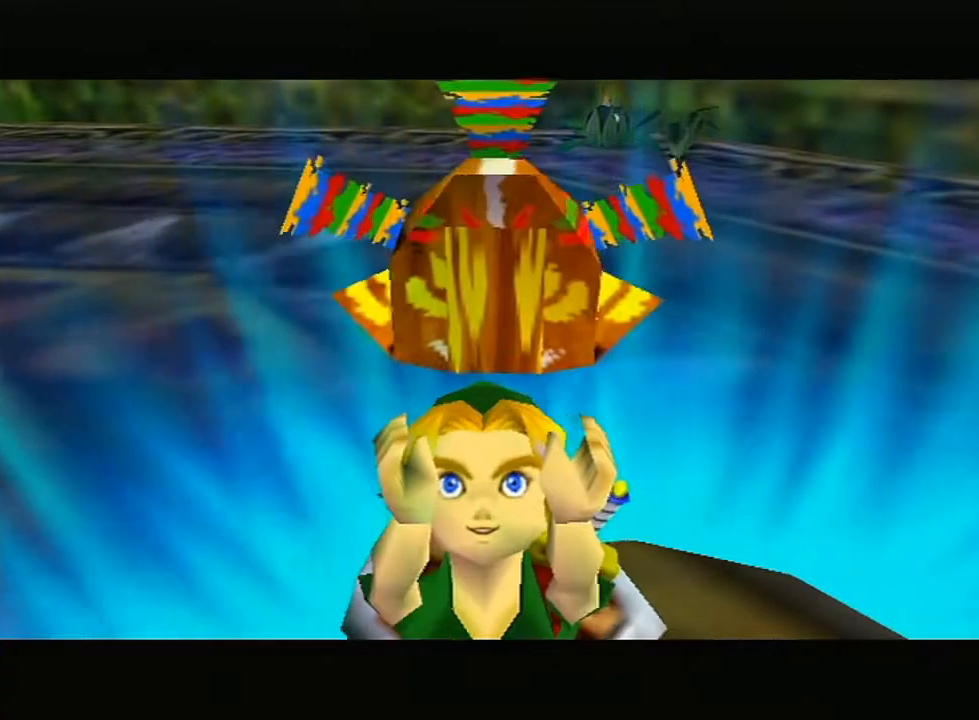
{"buttons": [], "left_stick": "center", "right_stick": "center", "events": [[167, "B", "down"], [200, "B", "up"], [267, "B", "down"], [300, "B", "up"], [333, "B", "down"], [367, "B", "up"], [417, "B", "down"], [467, "B", "up"]]}
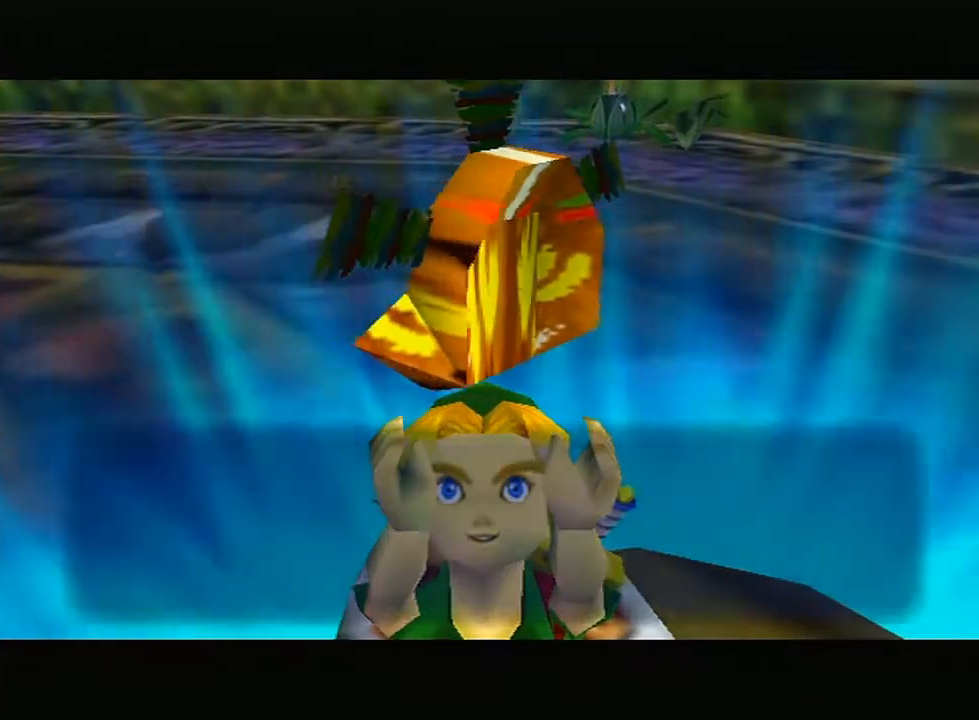
{"buttons": ["B"], "left_stick": "center", "right_stick": "center", "events": [[17, "B", "down"], [50, "B", "up"], [117, "B", "down"], [167, "B", "up"], [200, "B", "down"], [267, "B", "up"], [417, "B", "down"], [450, "B", "up"], [483, "B", "down"]]}
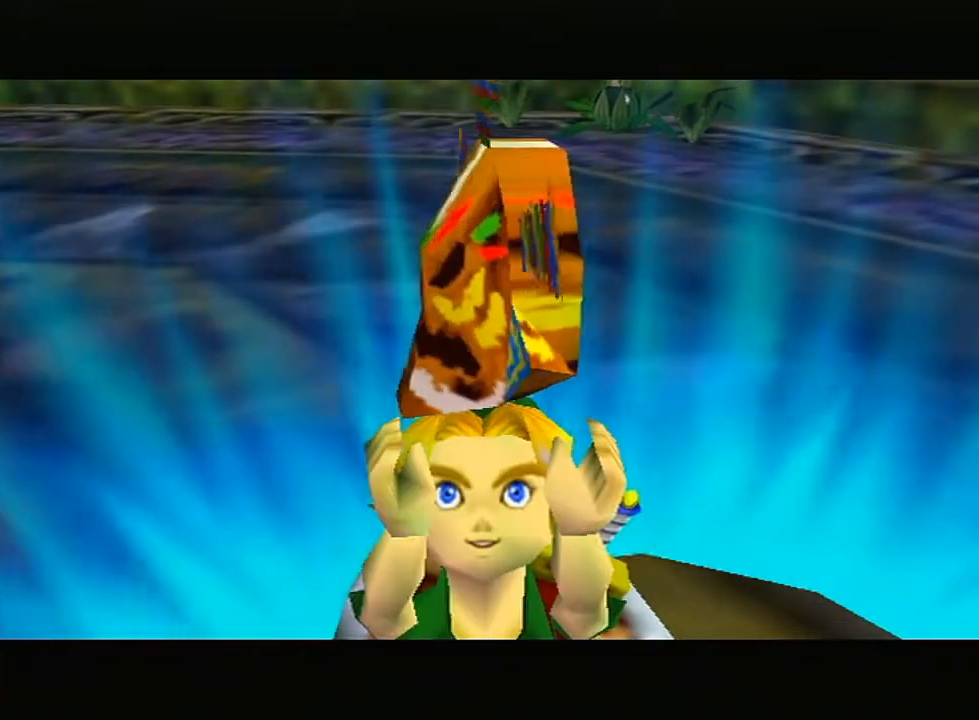
{"buttons": [], "left_stick": "center", "right_stick": "center", "events": [[50, "B", "up"], [200, "B", "down"], [233, "B", "up"]]}
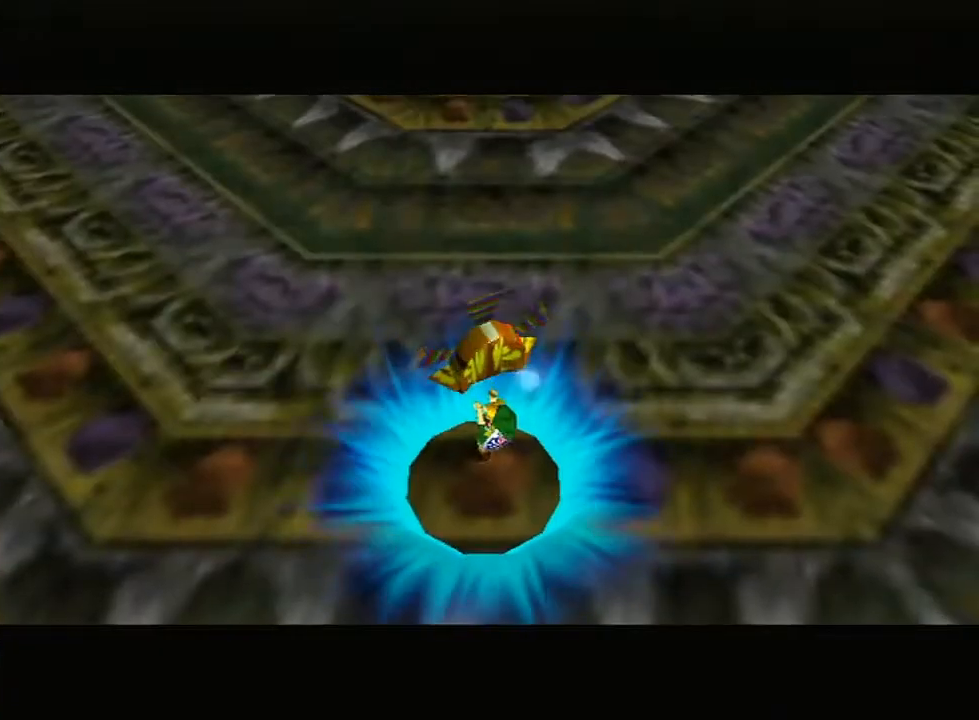
{"buttons": [], "left_stick": "center", "right_stick": "center", "events": []}
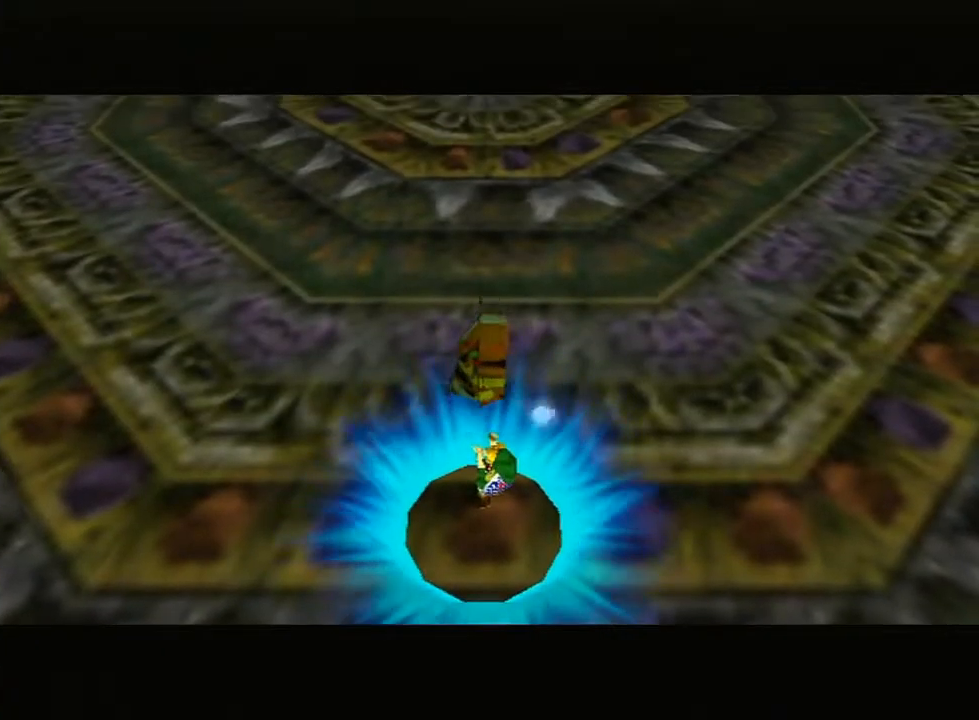
{"buttons": [], "left_stick": "center", "right_stick": "center", "events": []}
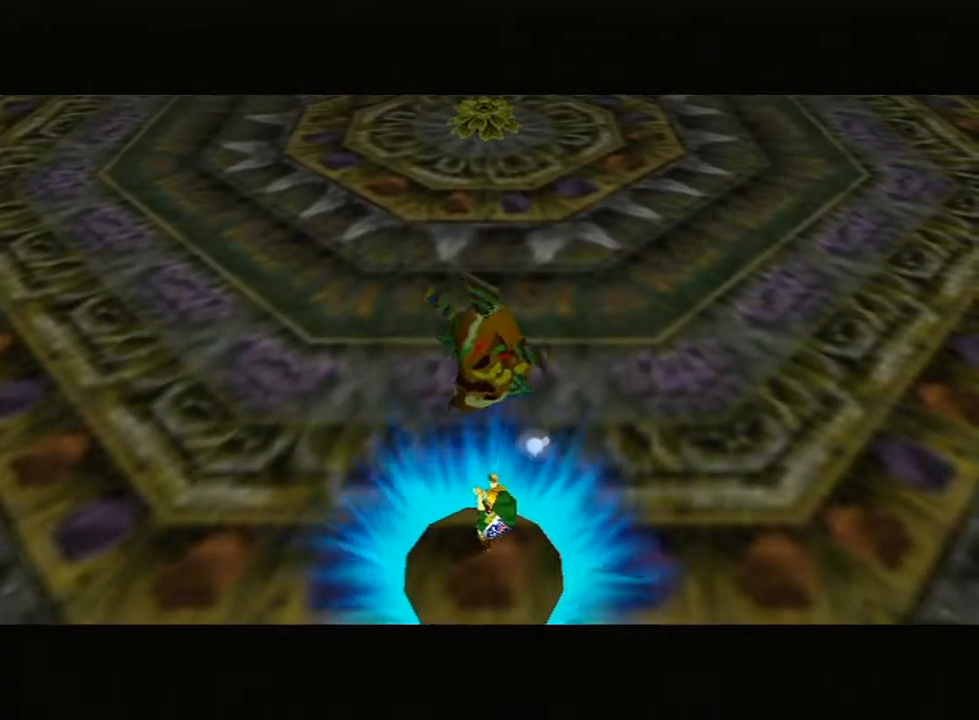
{"buttons": [], "left_stick": "center", "right_stick": "center", "events": []}
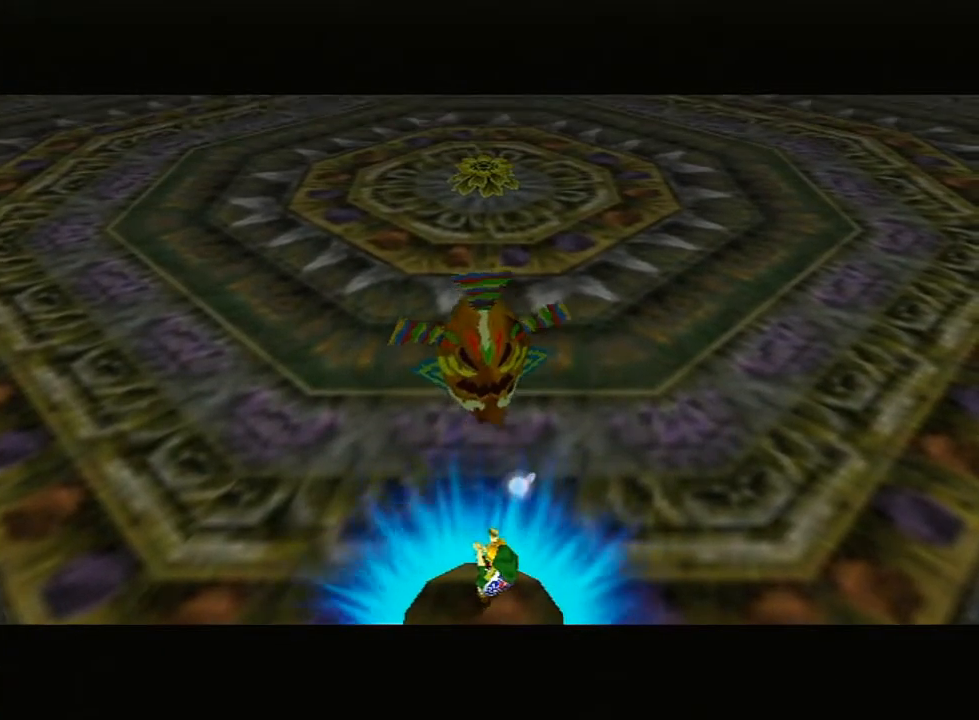
{"buttons": [], "left_stick": "center", "right_stick": "center", "events": []}
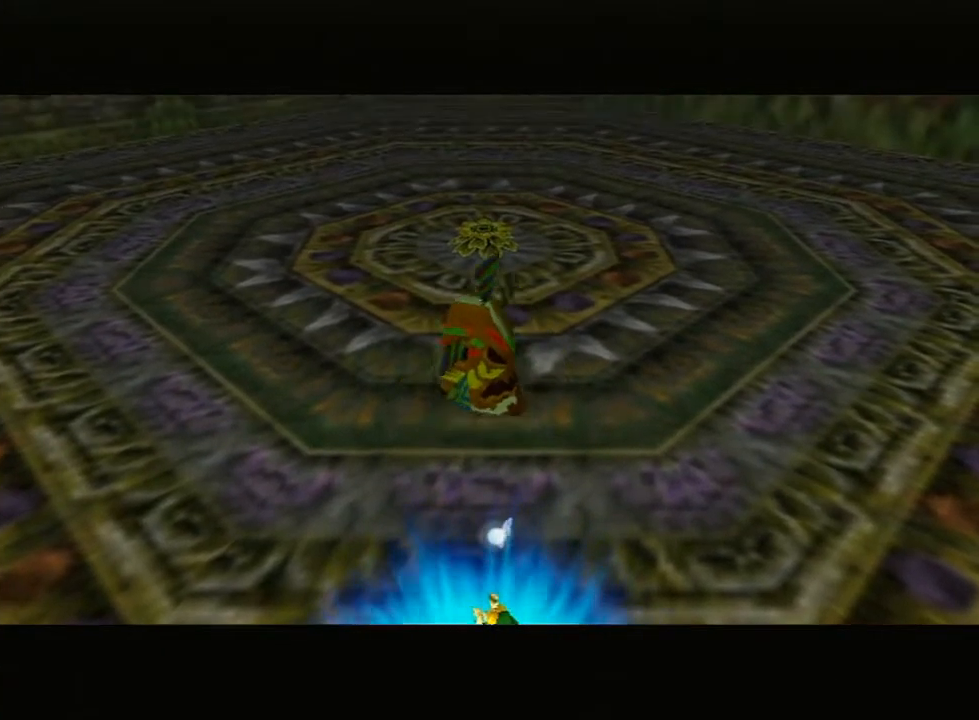
{"buttons": [], "left_stick": "center", "right_stick": "center", "events": []}
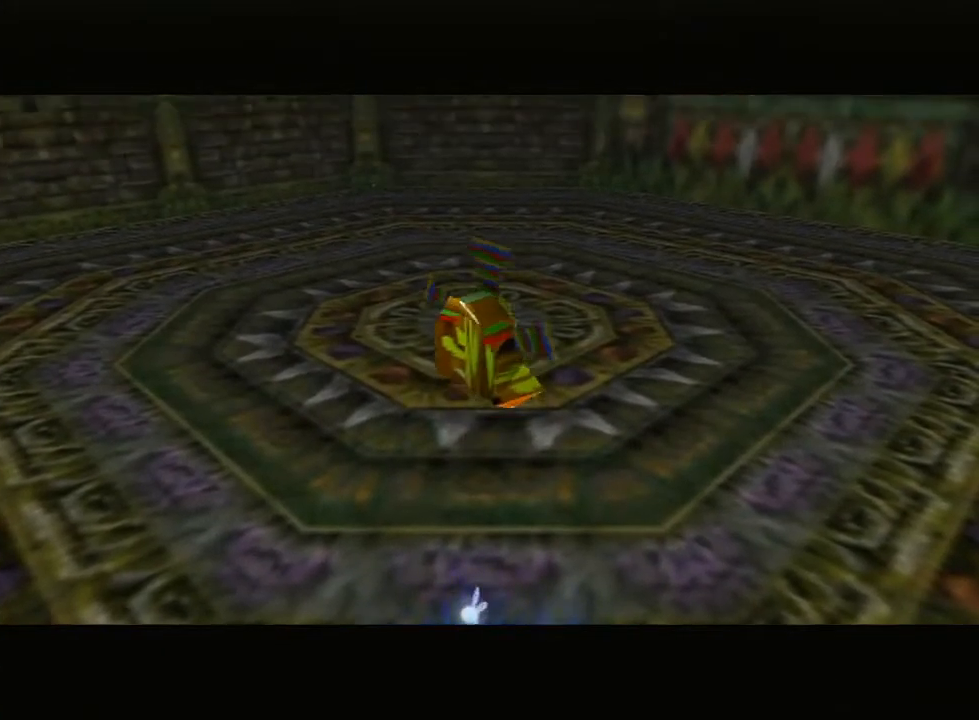
{"buttons": [], "left_stick": "center", "right_stick": "down", "events": [[483, "right_stick", "down"]]}
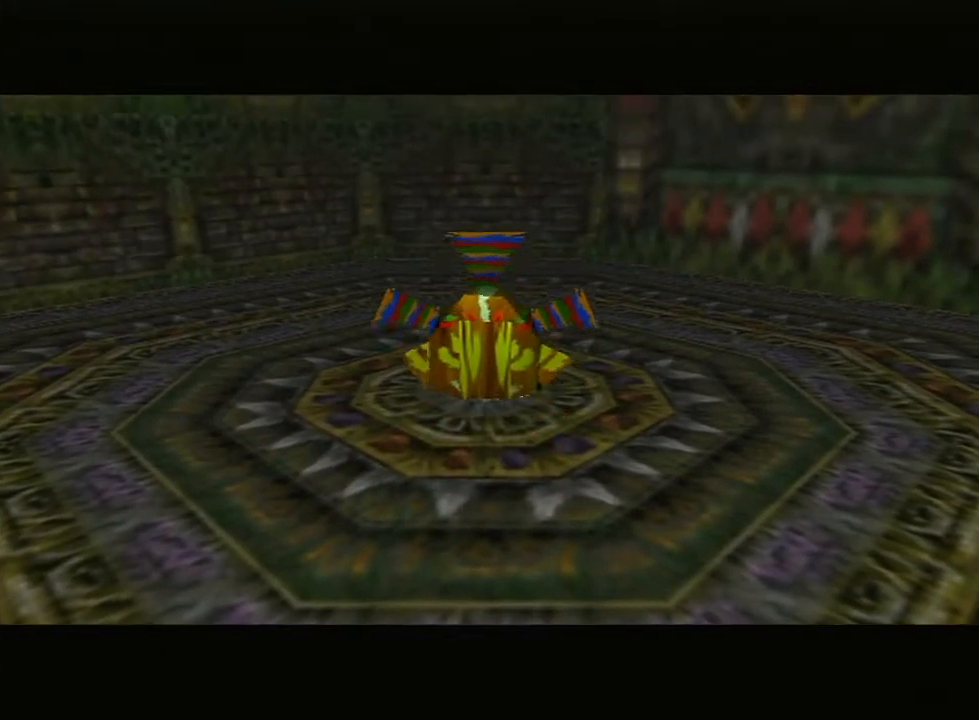
{"buttons": [], "left_stick": "center", "right_stick": "center", "events": [[17, "right_stick", "center"]]}